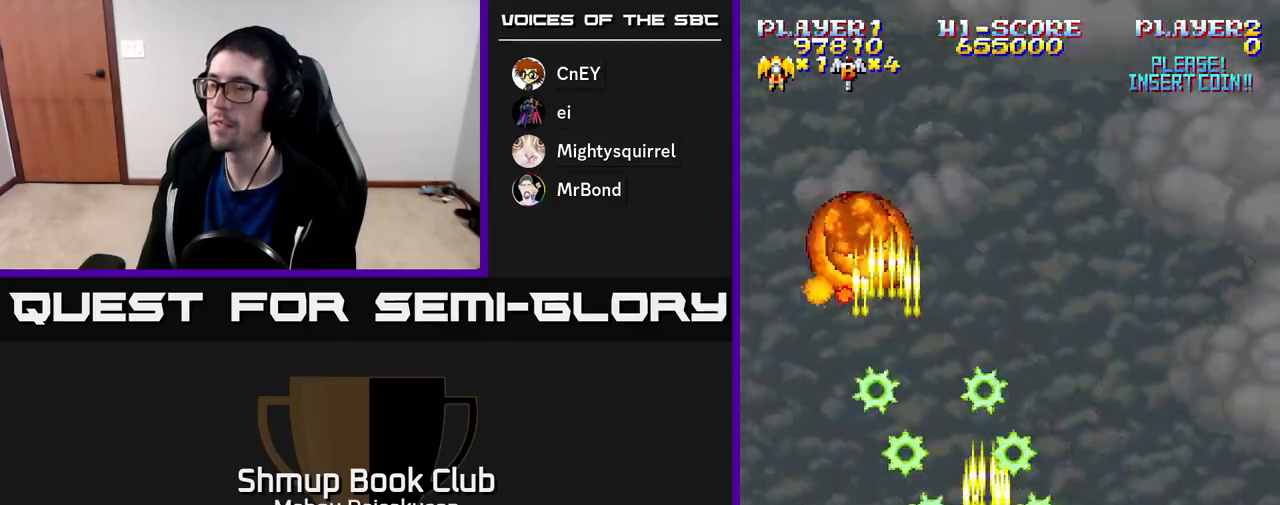
Gameplay with a controller (Xbox layout); each line is a JSON object with the inputs held at the frame after it. "events" lists button and stick changes between this image and that frame as [ms after this image, input, new state], when the widget could be followed in between. Not read: left_stick.
{"buttons": ["A", "DPAD_LEFT"], "right_stick": "center", "events": [[283, "DPAD_DOWN", "down"], [367, "DPAD_RIGHT", "up"], [450, "DPAD_DOWN", "up"], [483, "DPAD_LEFT", "down"]]}
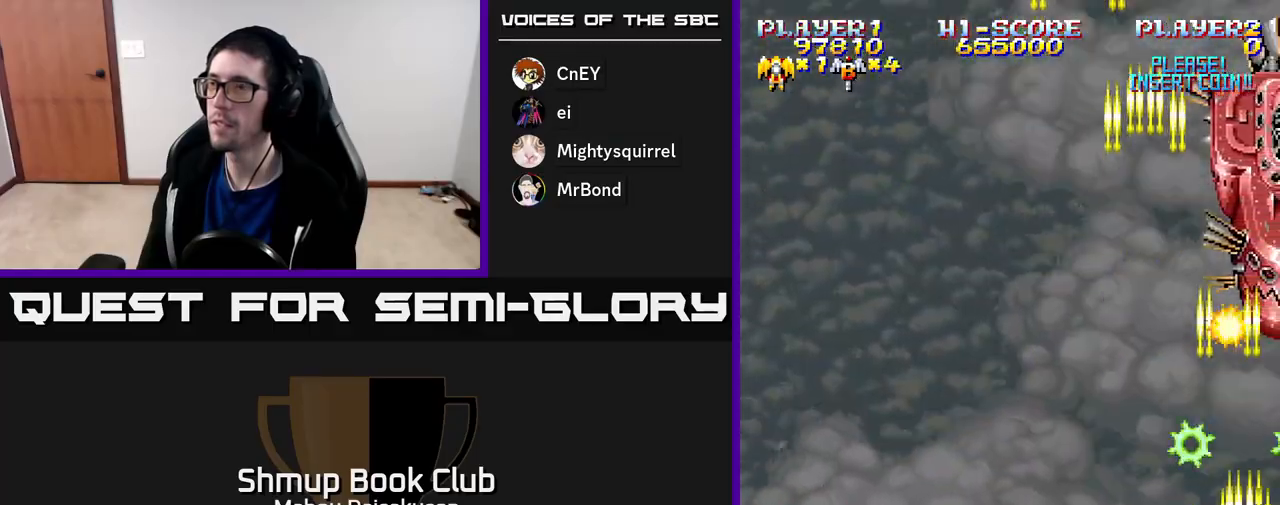
{"buttons": ["A"], "right_stick": "center", "events": [[33, "DPAD_UP", "down"], [67, "DPAD_LEFT", "up"], [450, "DPAD_UP", "up"]]}
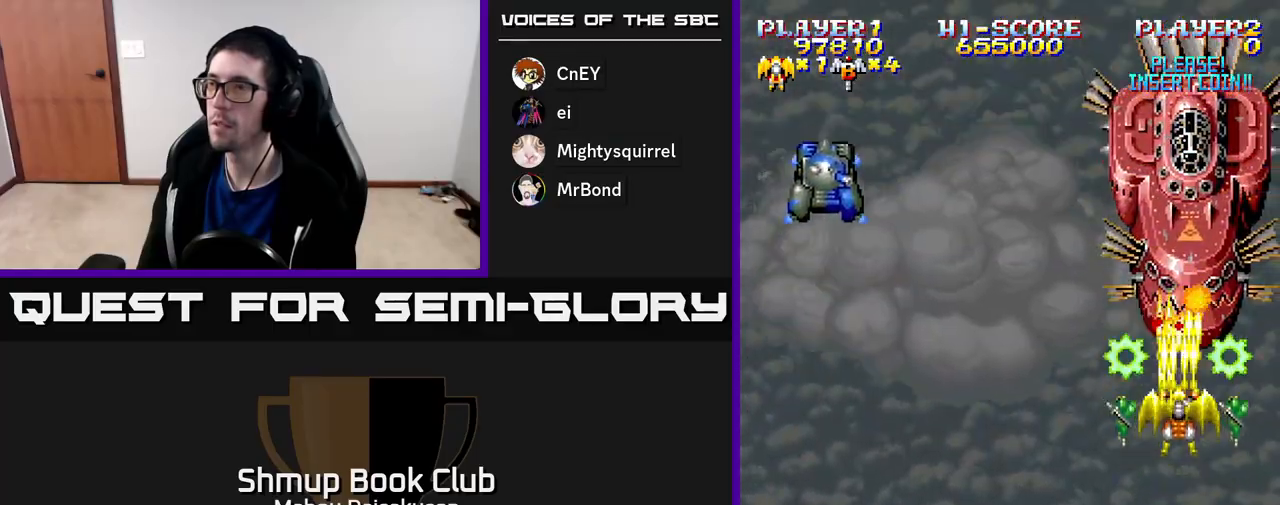
{"buttons": ["A", "DPAD_LEFT"], "right_stick": "center", "events": [[383, "DPAD_LEFT", "down"]]}
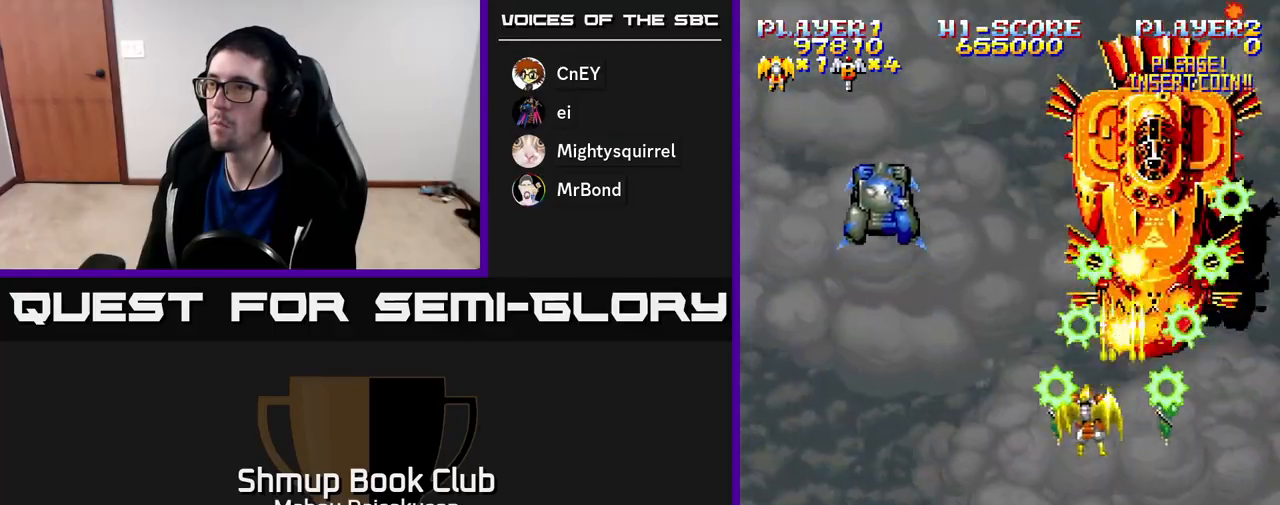
{"buttons": ["A", "DPAD_DOWN", "DPAD_RIGHT"], "right_stick": "center", "events": [[317, "DPAD_DOWN", "down"], [317, "DPAD_LEFT", "up"], [333, "DPAD_RIGHT", "down"]]}
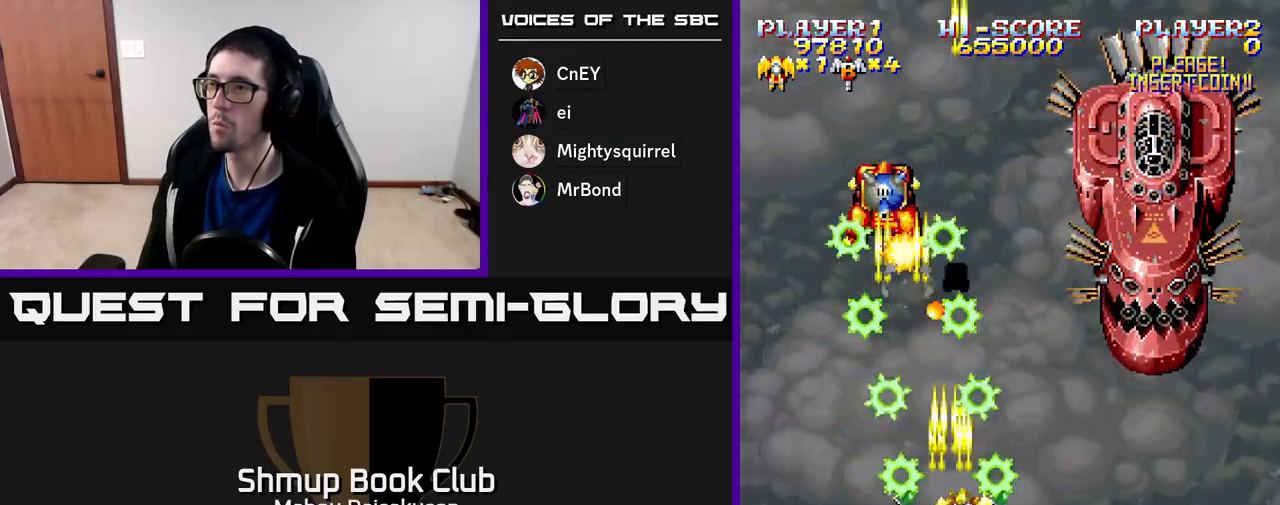
{"buttons": ["A", "DPAD_UP", "DPAD_LEFT"], "right_stick": "center", "events": [[150, "DPAD_DOWN", "up"], [417, "DPAD_RIGHT", "up"], [433, "DPAD_UP", "down"], [483, "DPAD_LEFT", "down"]]}
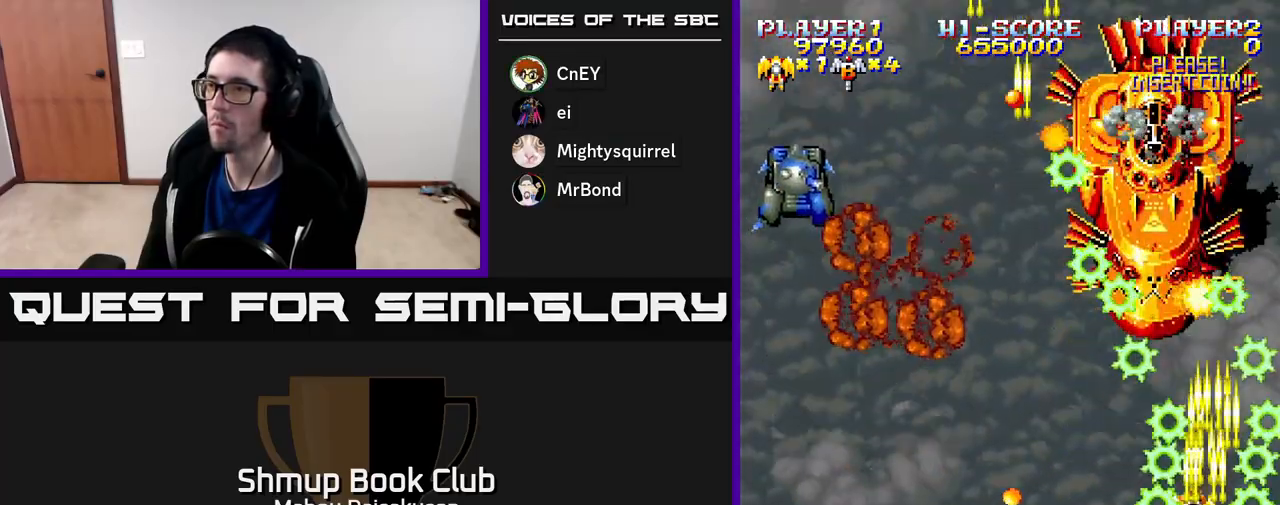
{"buttons": ["A", "DPAD_LEFT"], "right_stick": "center", "events": [[150, "DPAD_UP", "up"], [250, "DPAD_DOWN", "down"], [367, "DPAD_DOWN", "up"]]}
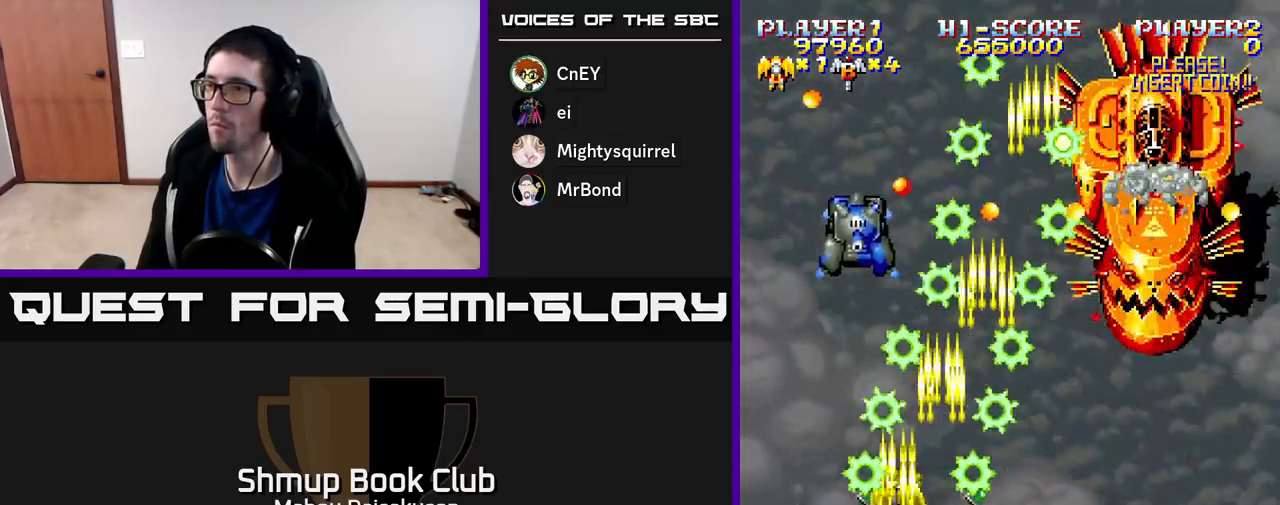
{"buttons": ["A", "DPAD_DOWN", "DPAD_RIGHT"], "right_stick": "center", "events": [[83, "DPAD_LEFT", "up"], [100, "DPAD_DOWN", "down"], [117, "DPAD_RIGHT", "down"], [150, "DPAD_DOWN", "up"], [183, "DPAD_DOWN", "down"], [267, "DPAD_DOWN", "up"], [500, "DPAD_DOWN", "down"]]}
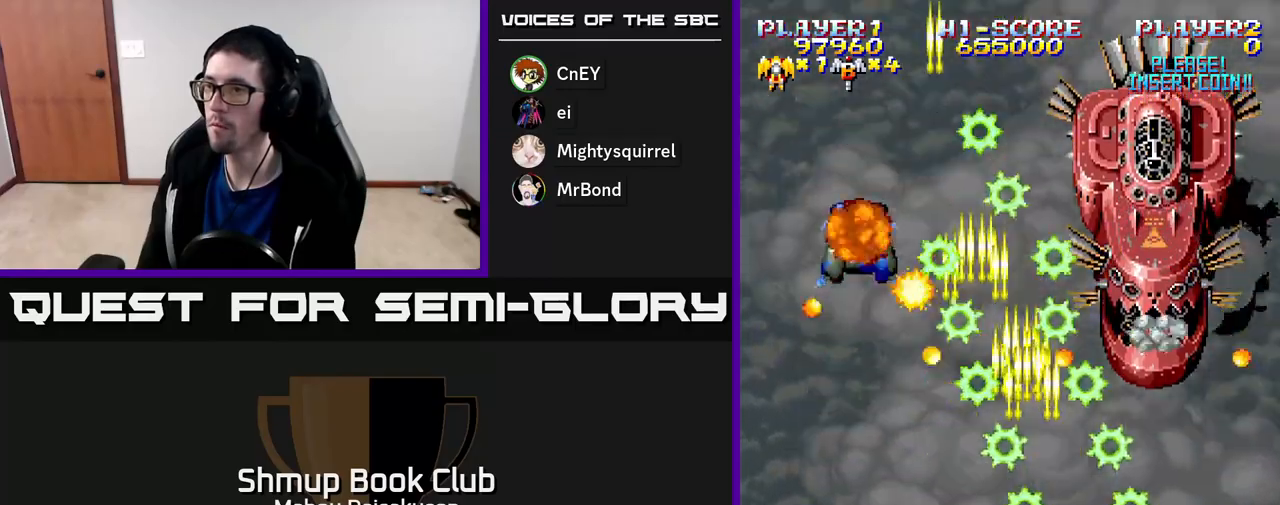
{"buttons": ["A"], "right_stick": "center", "events": [[67, "DPAD_RIGHT", "up"], [217, "DPAD_DOWN", "up"], [317, "DPAD_LEFT", "down"], [367, "DPAD_UP", "down"], [417, "DPAD_LEFT", "up"], [433, "DPAD_UP", "up"]]}
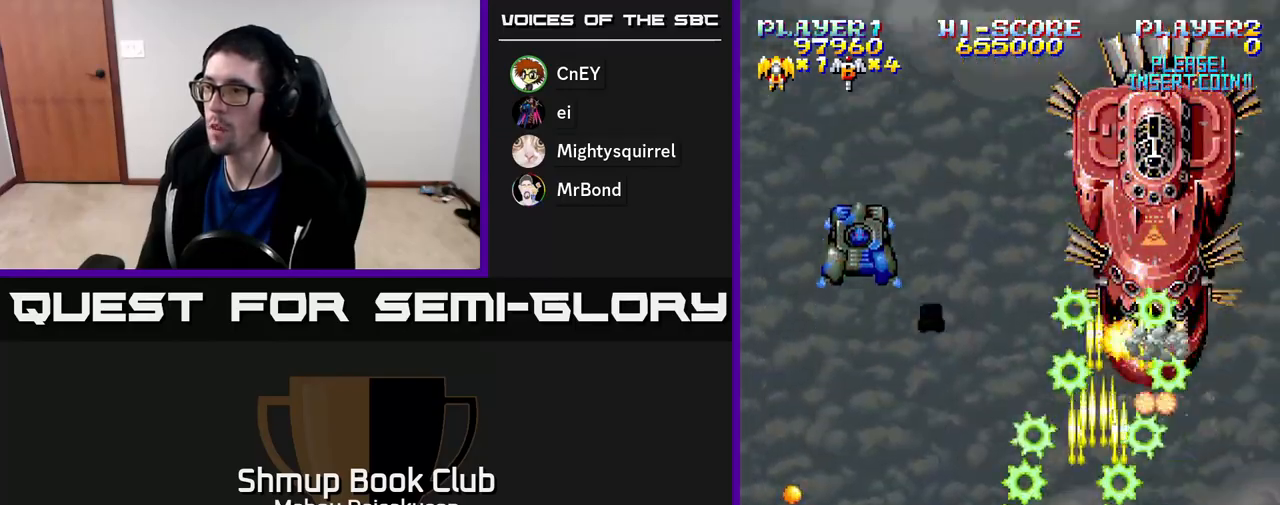
{"buttons": ["A", "DPAD_UP"], "right_stick": "center", "events": [[283, "DPAD_UP", "down"]]}
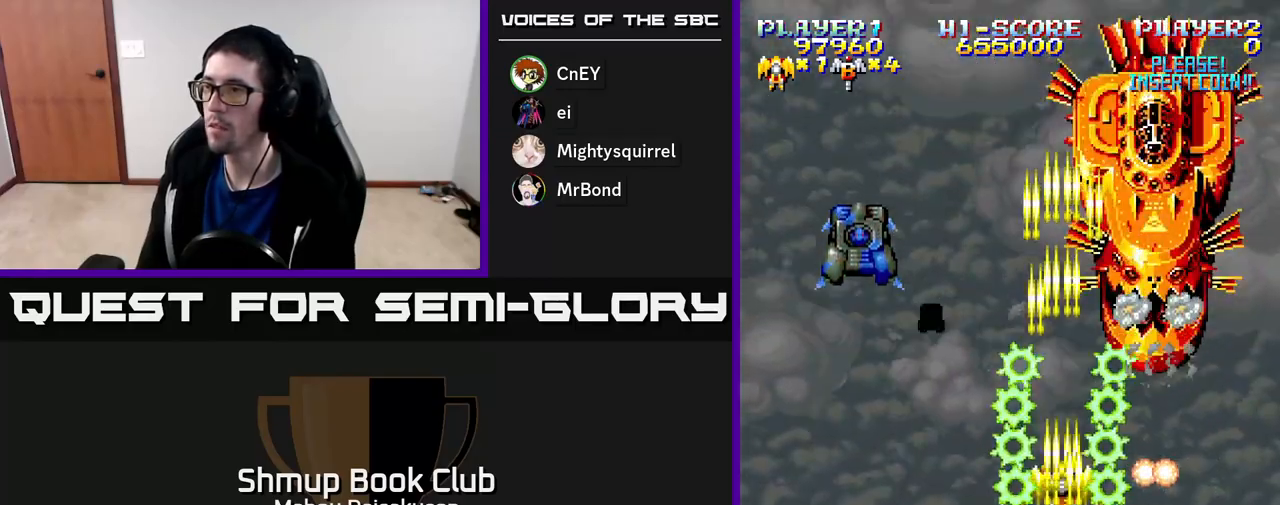
{"buttons": ["A"], "right_stick": "center", "events": [[83, "DPAD_UP", "up"], [183, "DPAD_LEFT", "down"], [500, "DPAD_LEFT", "up"]]}
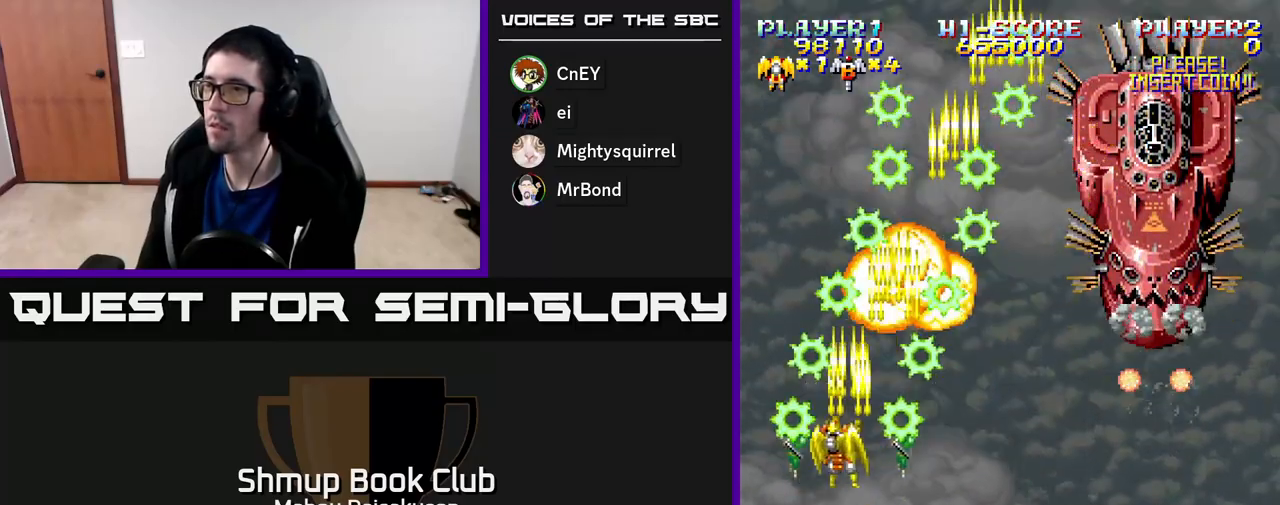
{"buttons": ["A", "DPAD_RIGHT"], "right_stick": "center", "events": [[33, "DPAD_RIGHT", "down"], [300, "DPAD_RIGHT", "up"], [500, "DPAD_RIGHT", "down"]]}
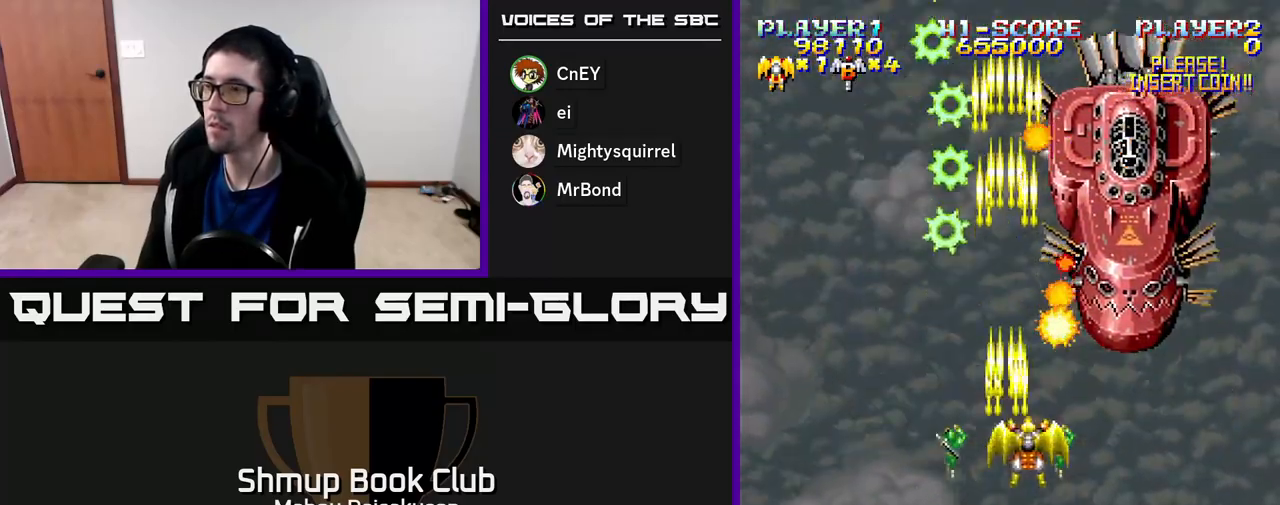
{"buttons": ["A"], "right_stick": "center", "events": [[100, "DPAD_RIGHT", "up"], [350, "DPAD_LEFT", "down"], [433, "DPAD_LEFT", "up"]]}
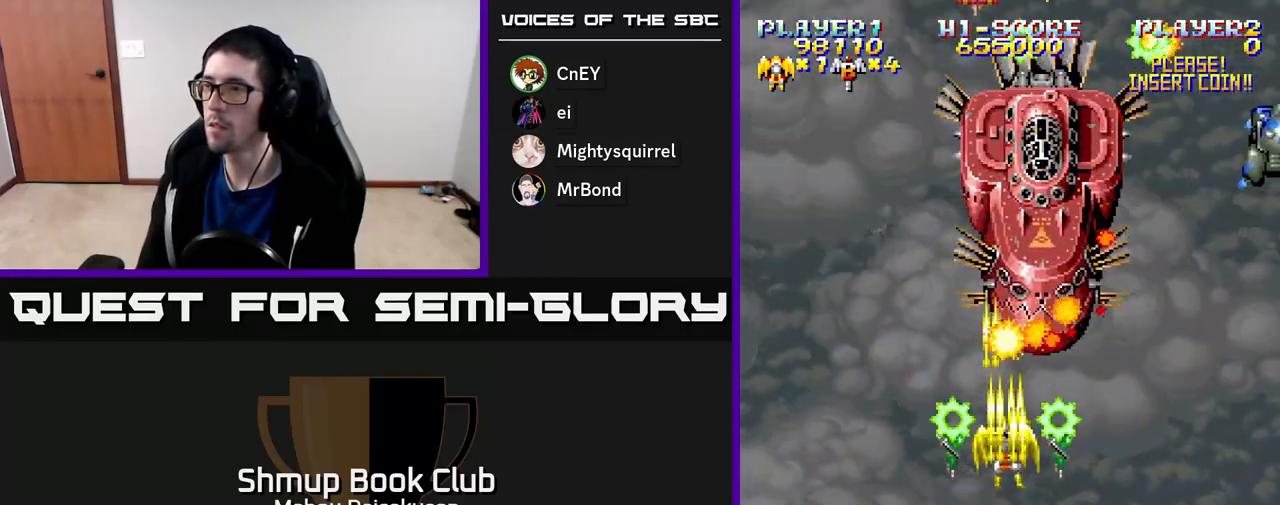
{"buttons": ["A"], "right_stick": "center", "events": [[133, "DPAD_UP", "down"], [150, "DPAD_LEFT", "down"], [233, "DPAD_UP", "up"], [250, "DPAD_LEFT", "up"], [400, "DPAD_LEFT", "down"], [500, "DPAD_LEFT", "up"]]}
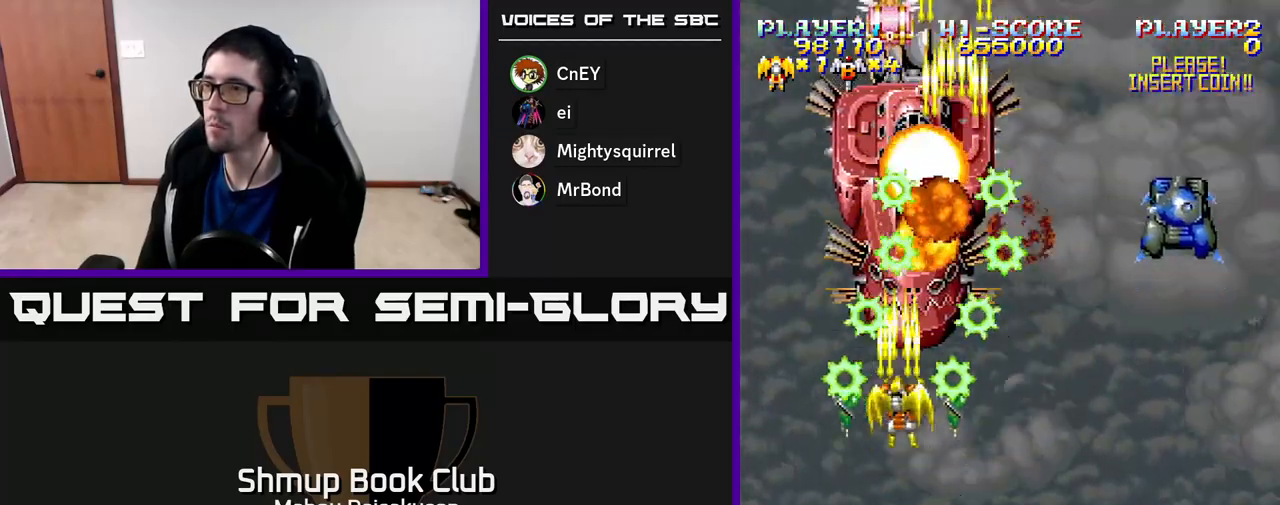
{"buttons": ["A", "DPAD_RIGHT"], "right_stick": "center", "events": [[100, "DPAD_RIGHT", "down"]]}
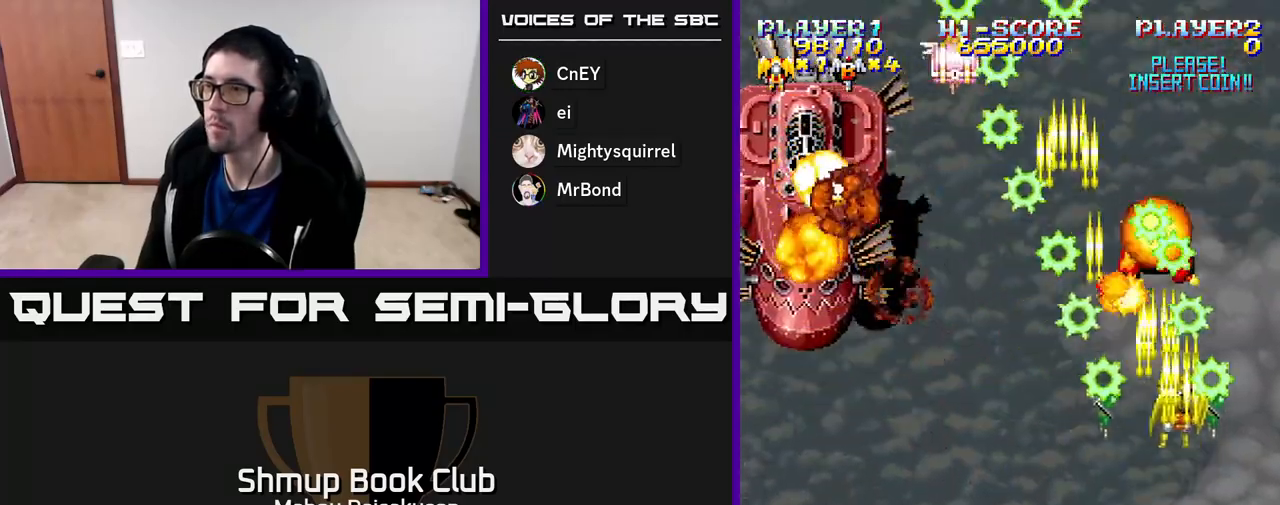
{"buttons": ["A", "DPAD_UP", "DPAD_LEFT"], "right_stick": "center", "events": [[33, "DPAD_DOWN", "down"], [33, "DPAD_RIGHT", "up"], [317, "DPAD_LEFT", "down"], [333, "DPAD_DOWN", "up"], [450, "DPAD_UP", "down"]]}
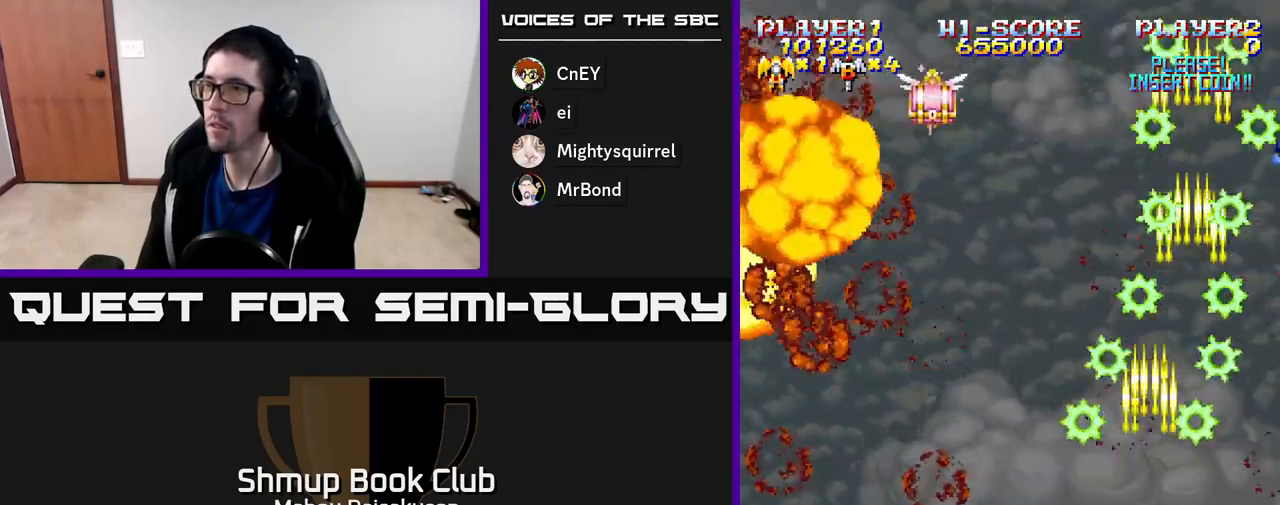
{"buttons": ["A", "DPAD_RIGHT"], "right_stick": "center", "events": [[233, "DPAD_UP", "up"], [267, "DPAD_LEFT", "up"], [300, "DPAD_DOWN", "down"], [300, "DPAD_RIGHT", "down"], [350, "DPAD_DOWN", "up"]]}
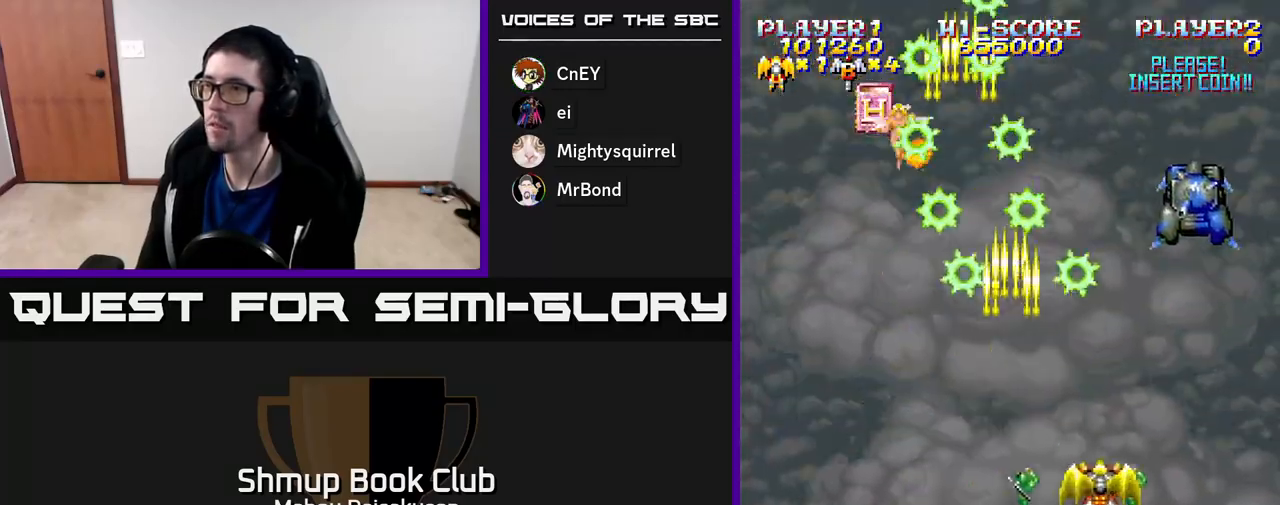
{"buttons": ["A"], "right_stick": "center", "events": [[183, "DPAD_RIGHT", "up"], [233, "DPAD_LEFT", "down"], [317, "DPAD_LEFT", "up"]]}
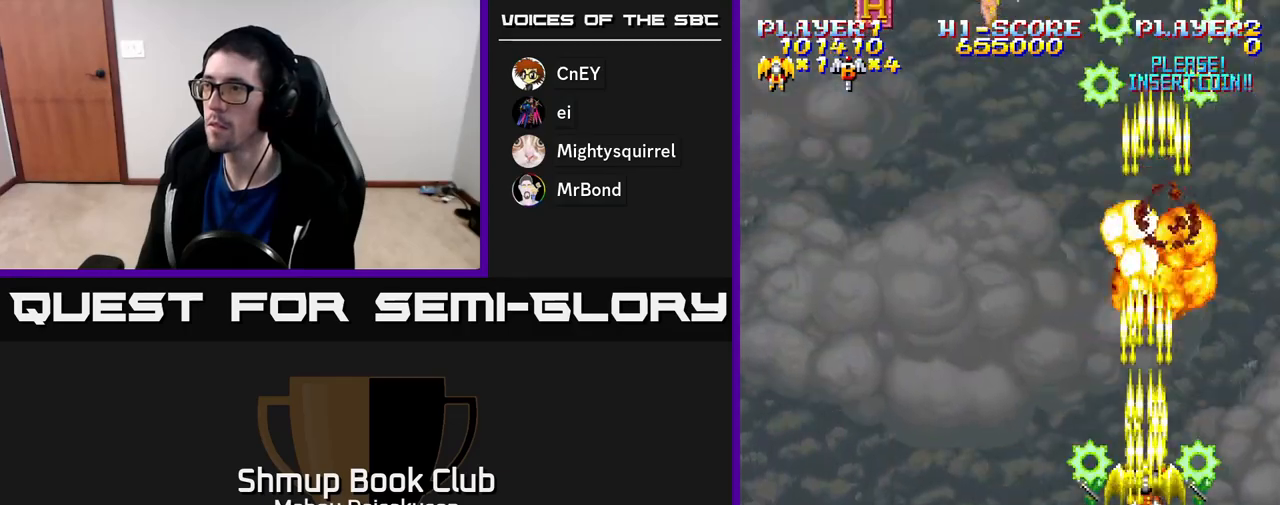
{"buttons": ["A"], "right_stick": "center", "events": []}
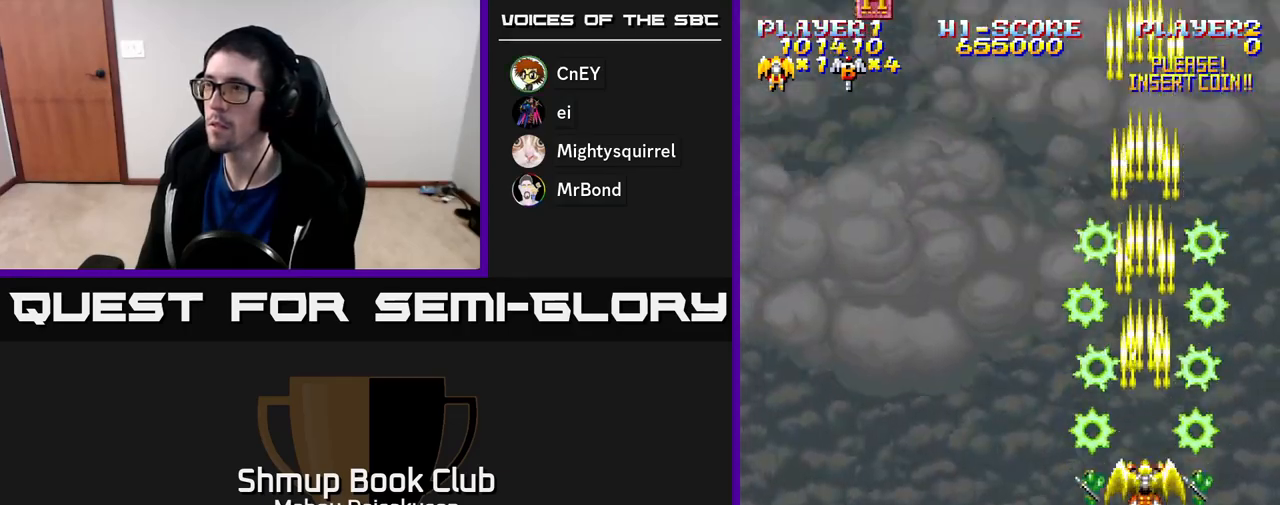
{"buttons": ["A"], "right_stick": "center", "events": []}
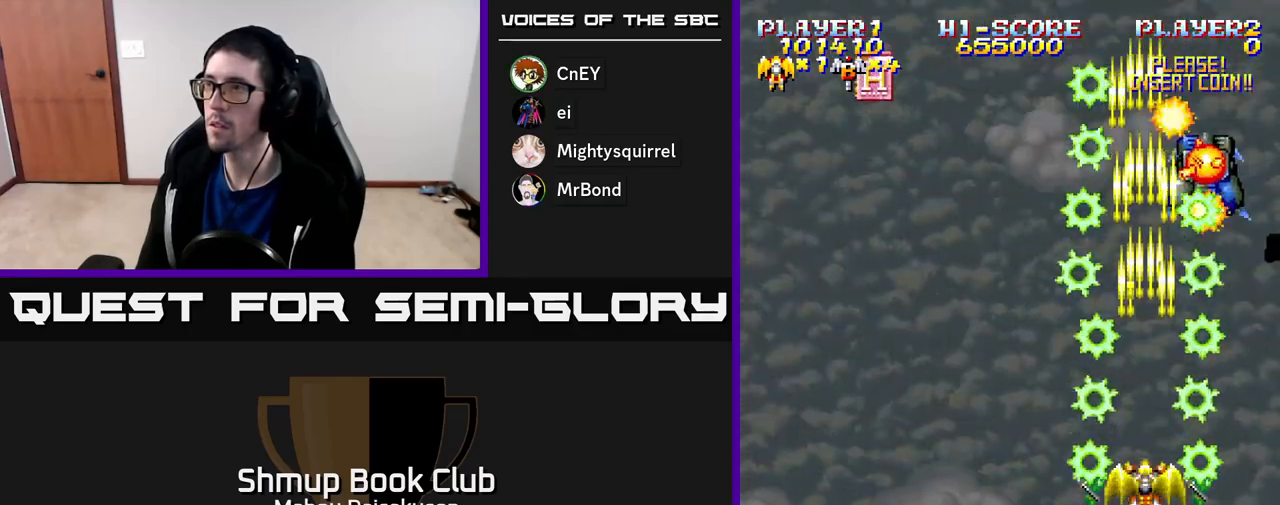
{"buttons": ["A"], "right_stick": "center", "events": []}
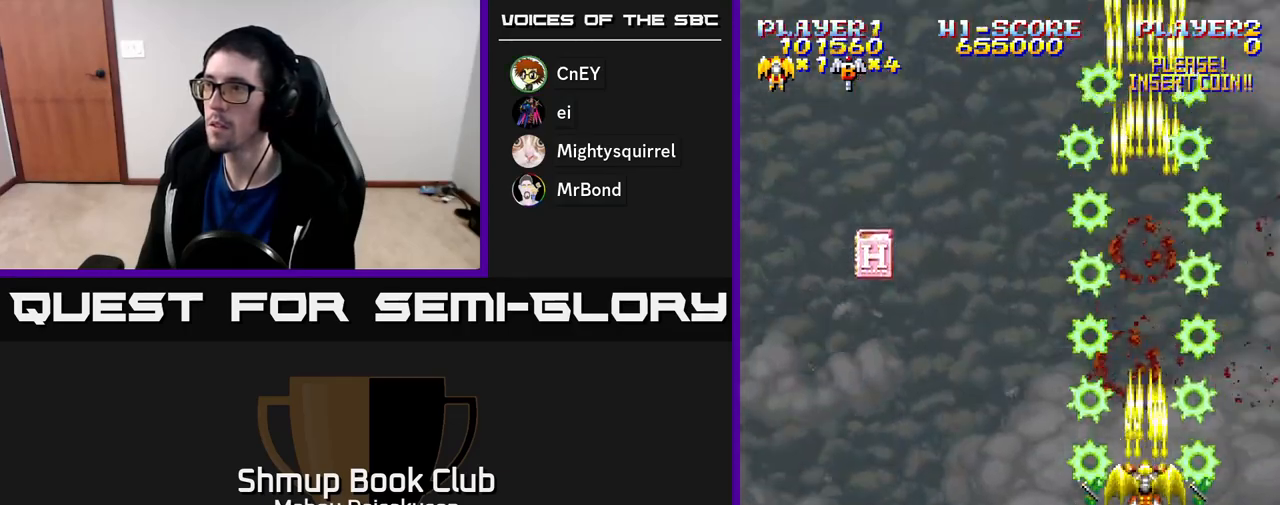
{"buttons": ["A"], "right_stick": "center", "events": []}
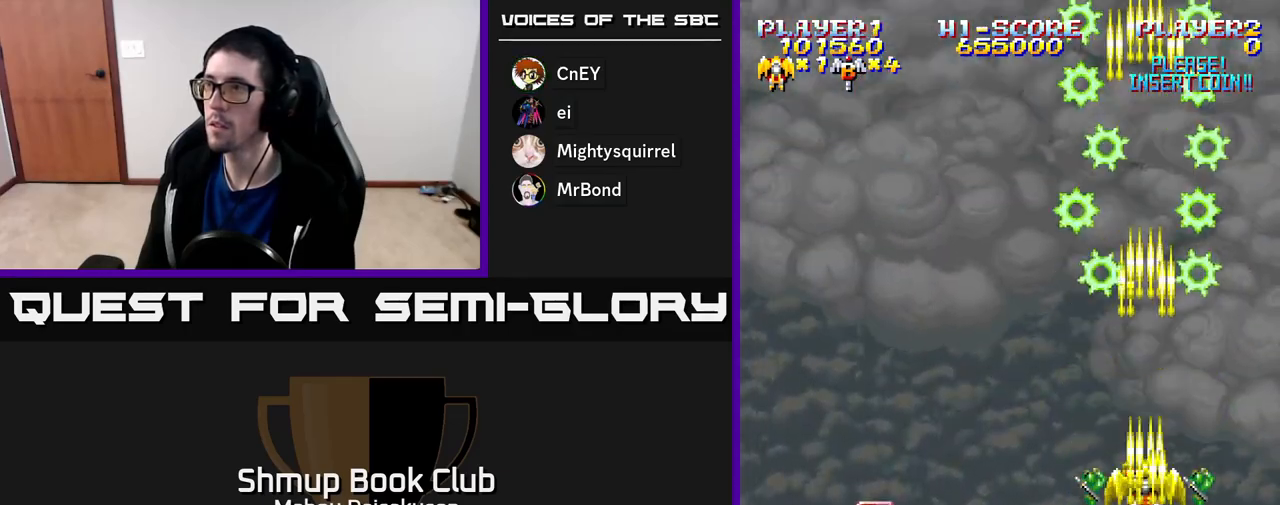
{"buttons": ["A"], "right_stick": "center", "events": []}
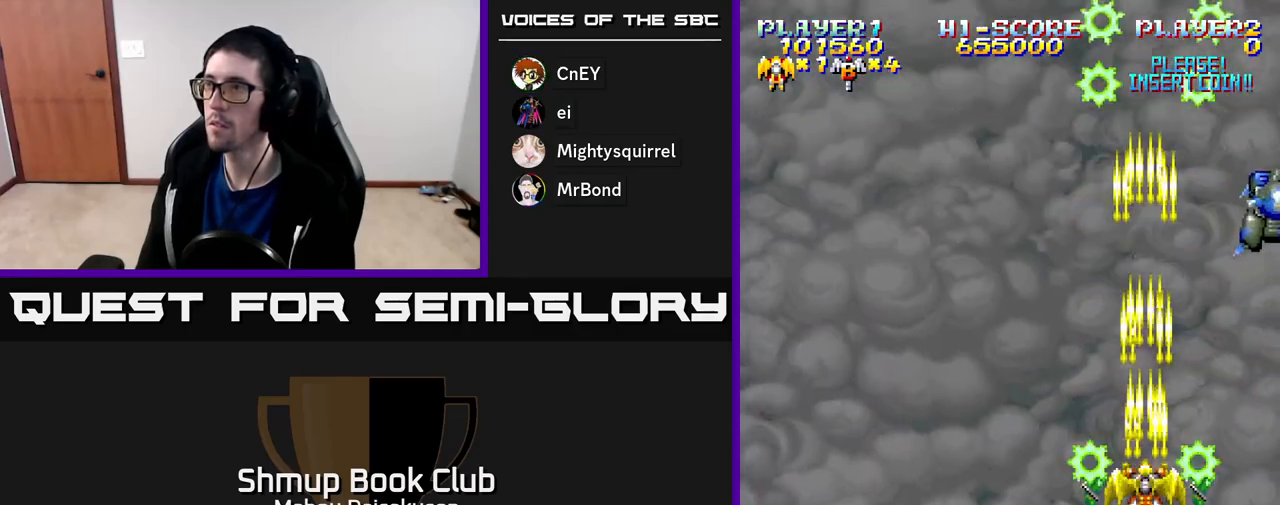
{"buttons": ["A"], "right_stick": "center", "events": []}
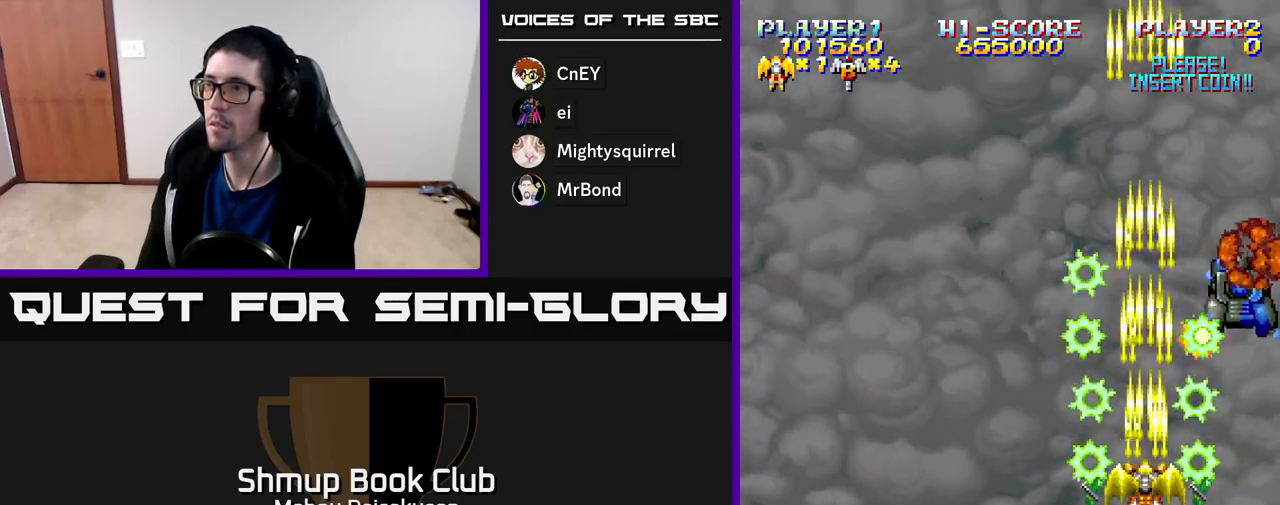
{"buttons": ["A"], "right_stick": "center", "events": []}
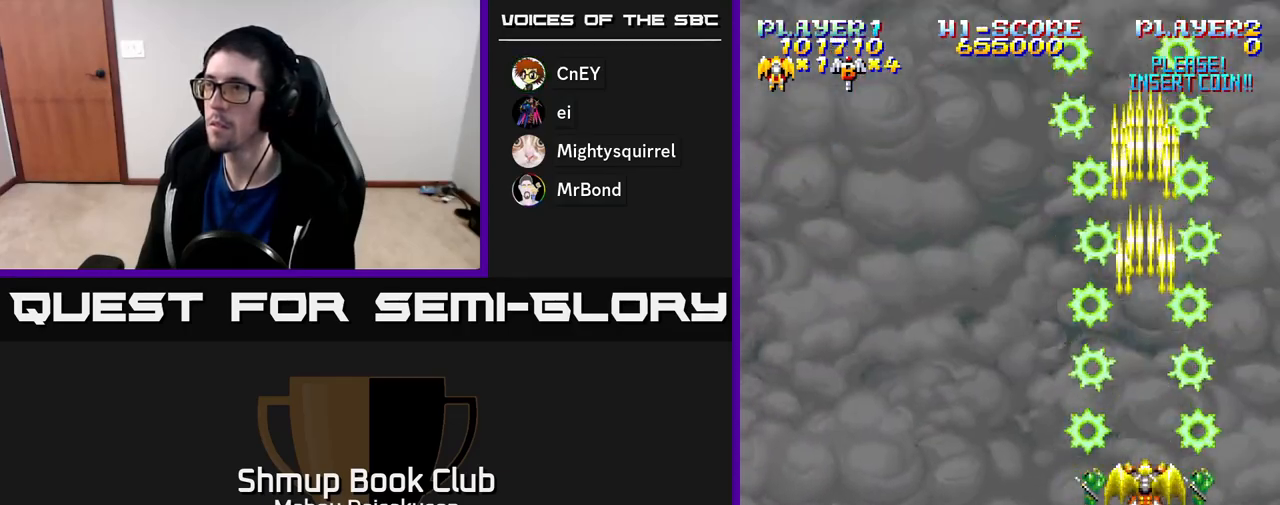
{"buttons": ["A"], "right_stick": "center", "events": []}
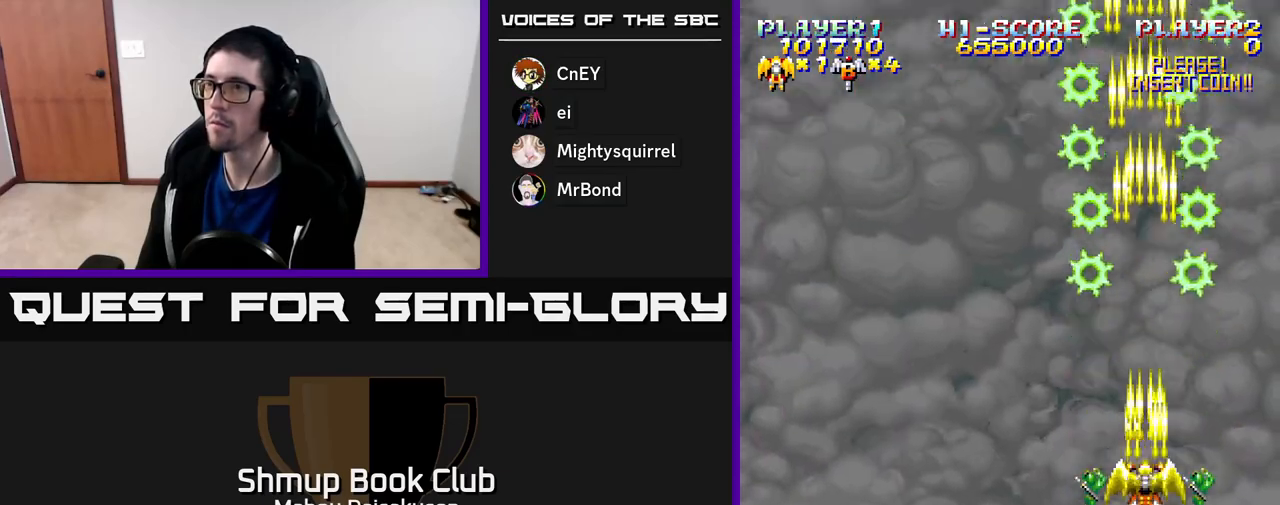
{"buttons": ["A"], "right_stick": "center", "events": []}
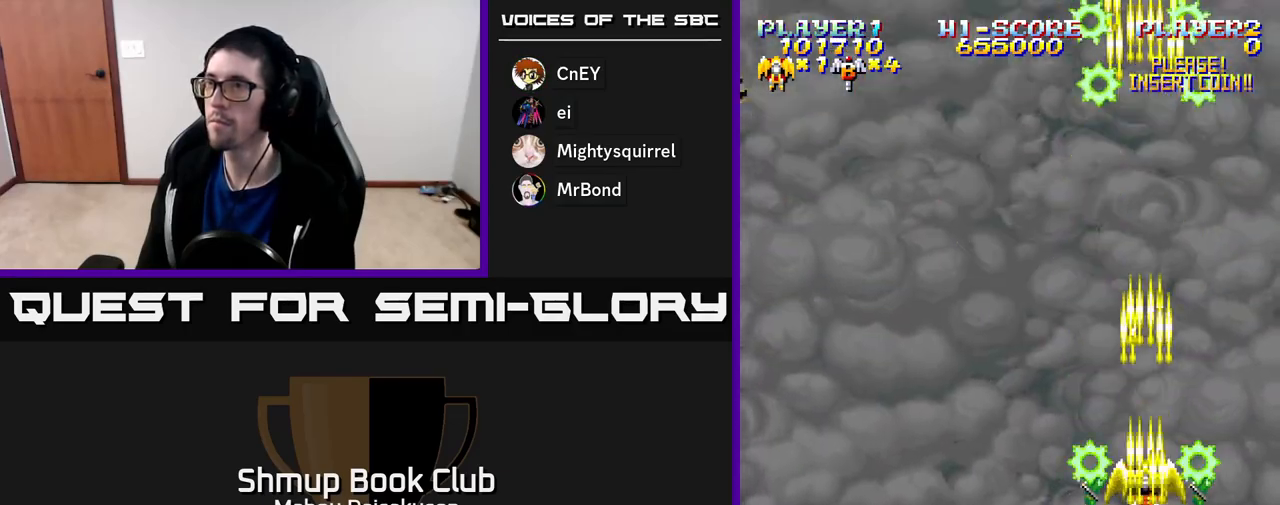
{"buttons": ["A", "DPAD_LEFT"], "right_stick": "center", "events": [[367, "DPAD_LEFT", "down"]]}
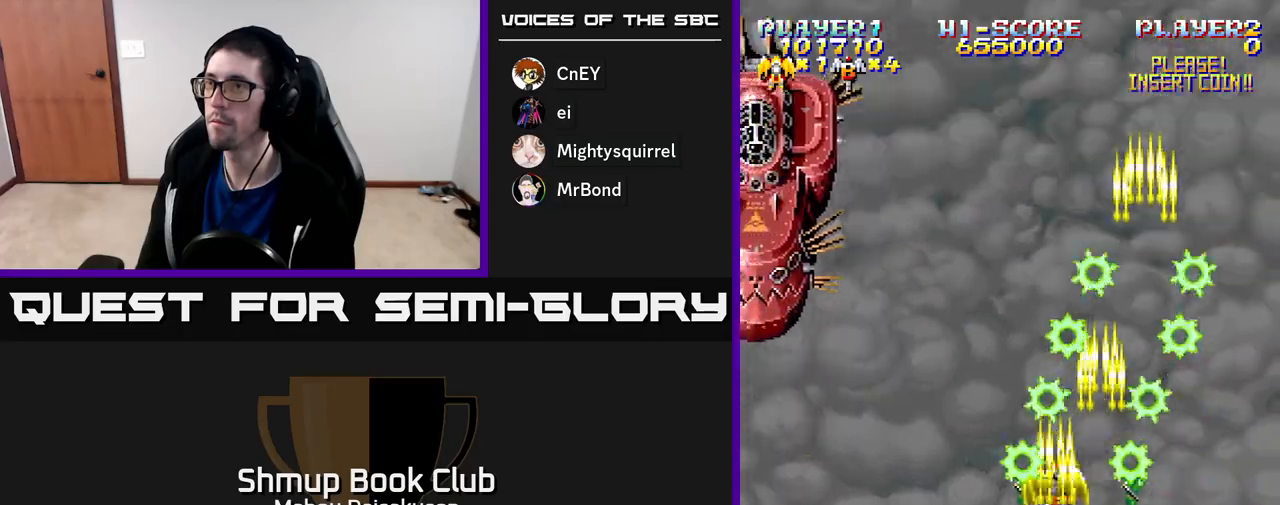
{"buttons": ["A"], "right_stick": "center", "events": [[267, "DPAD_UP", "down"], [283, "DPAD_LEFT", "up"], [383, "DPAD_RIGHT", "down"], [400, "DPAD_UP", "up"], [417, "DPAD_RIGHT", "up"]]}
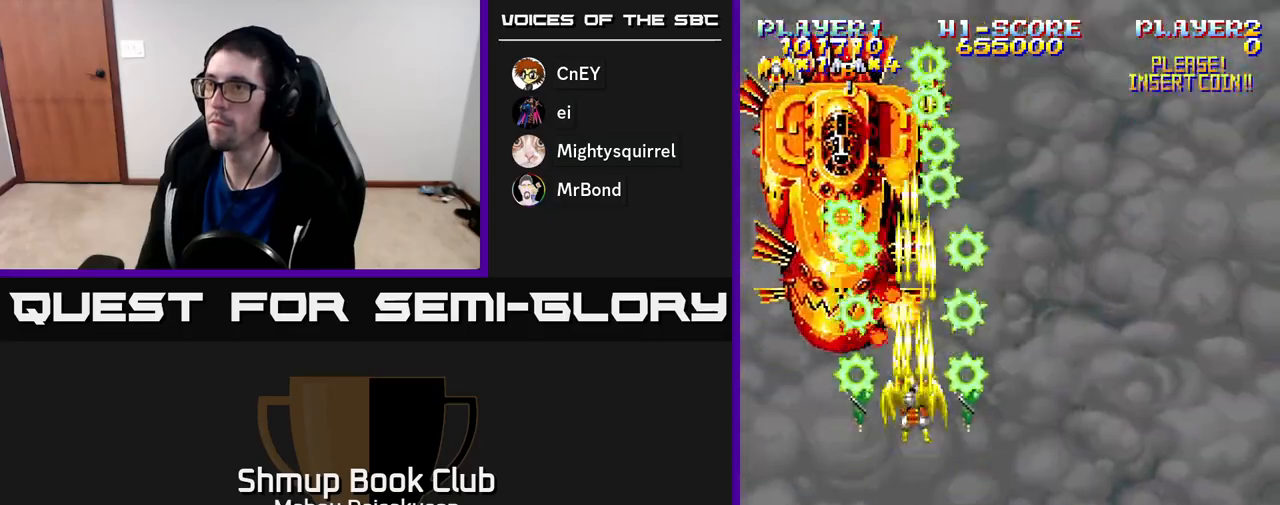
{"buttons": ["A"], "right_stick": "center", "events": []}
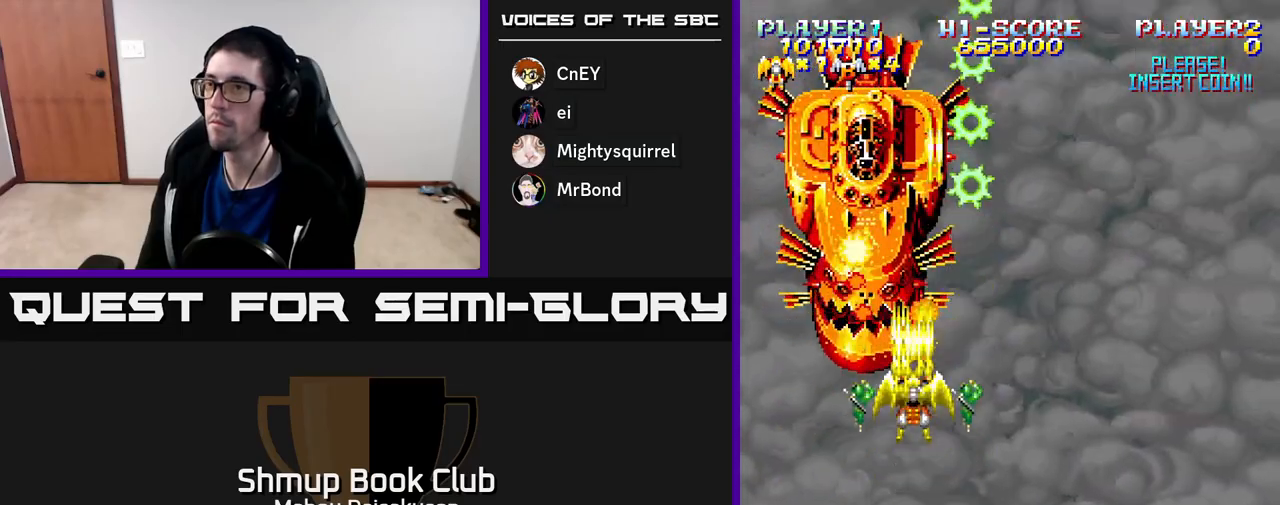
{"buttons": ["A"], "right_stick": "center", "events": []}